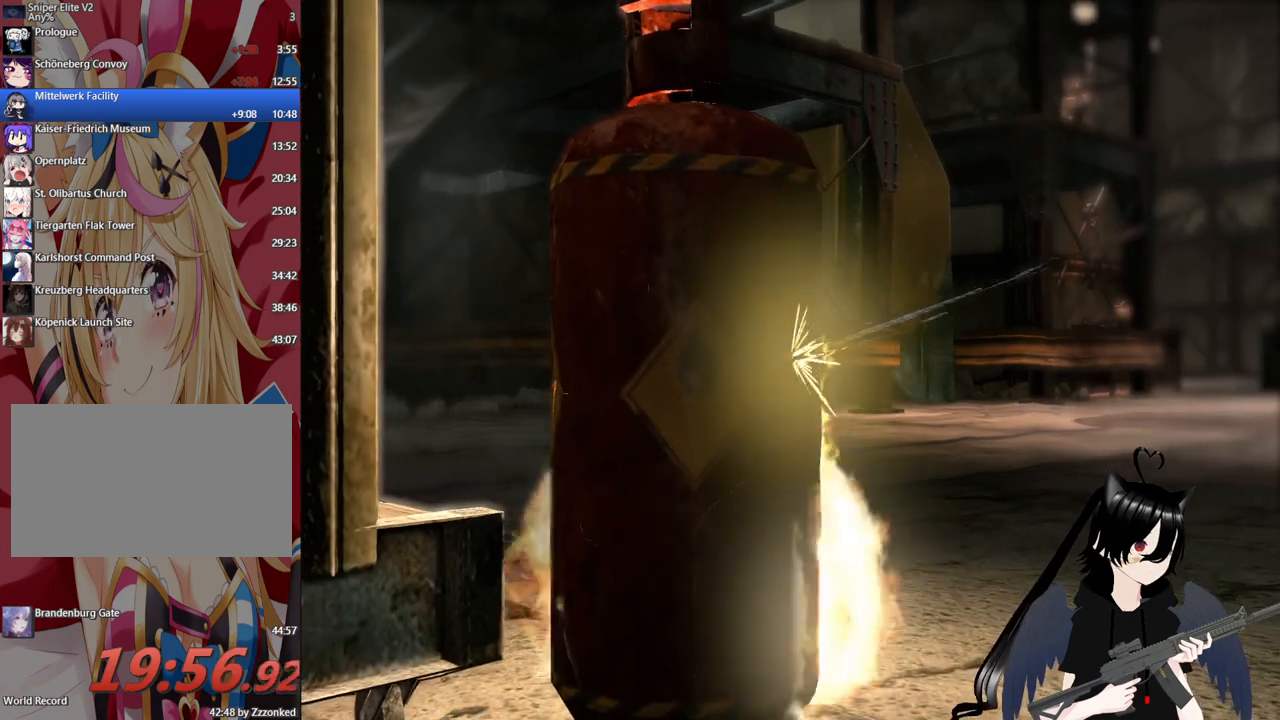
Gameplay with keyboard and mouse; each line is a JSON object with the keys and mouse buttons held at the frame after it. "events" lists presses ("down") and releases ("up") of "1", "2", "3", "4", "5", "a", "alt", "c", "caps_lock", "ctrl", "d", "e", "f", "g", "q", "r", "s", "shift", "space", "t", "tab", "v", "w", "x", "z", "mouse_left", "mouse_wheel" and "mouse_right" between this image and that frame as [ms after this image, input, new state], when the widget could be followed in between. "mouse_left", "mouse_wheel", "mouse_right" = the "left", "wheel", "right" buttons of the "mouse" list. No other keys are recorded. "wheel" means that the mouse wheel is clicked or scrolled. "mouse_move" is the direction in which the mouse moves at that frame (one of eight, or "still"), when it could be read.
{"keys": [], "mouse": [], "mouse_move": "still", "events": []}
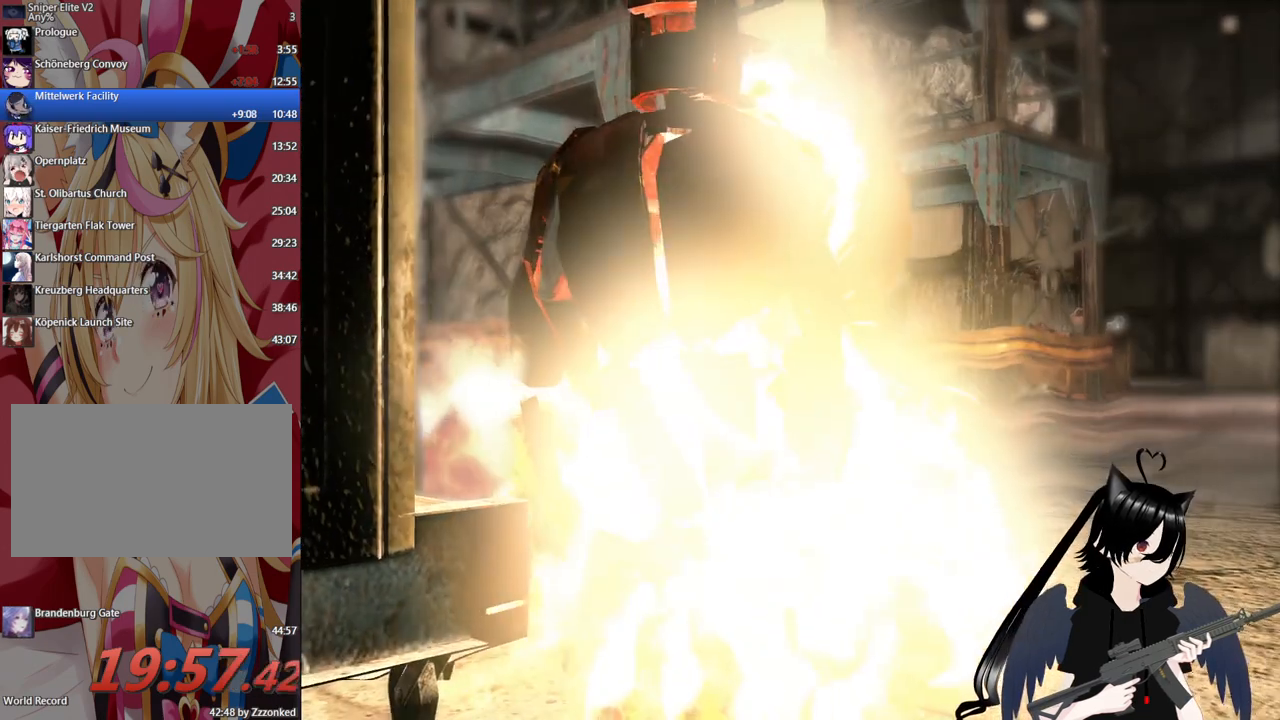
{"keys": [], "mouse": [], "mouse_move": "still", "events": []}
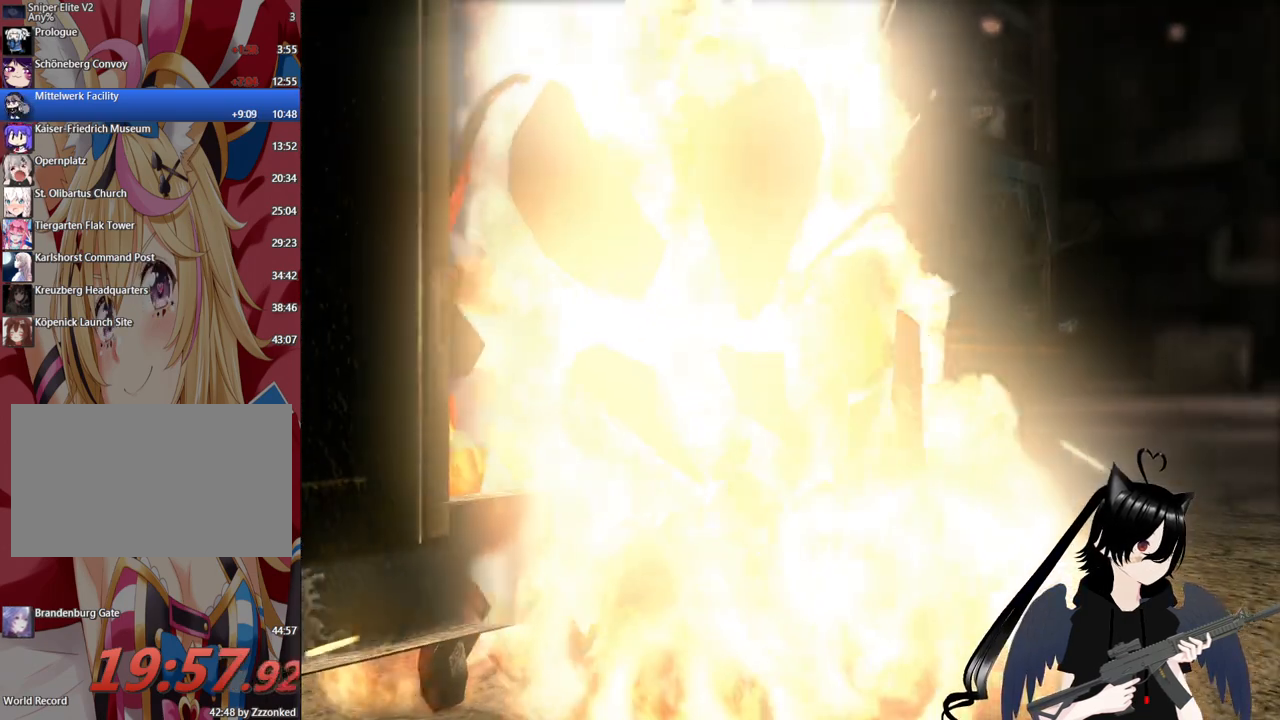
{"keys": [], "mouse": ["right"], "mouse_move": "still", "events": [[240, "mouse_right", "down"]]}
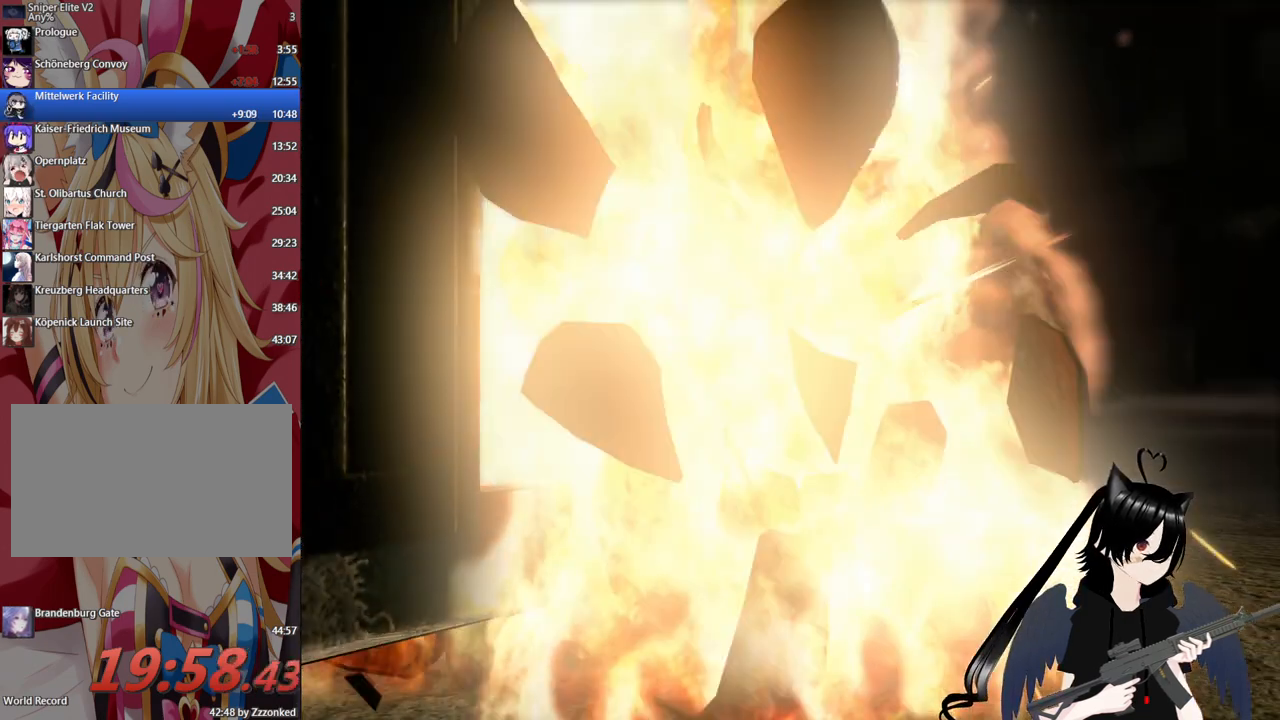
{"keys": [], "mouse": ["right"], "mouse_move": "still", "events": []}
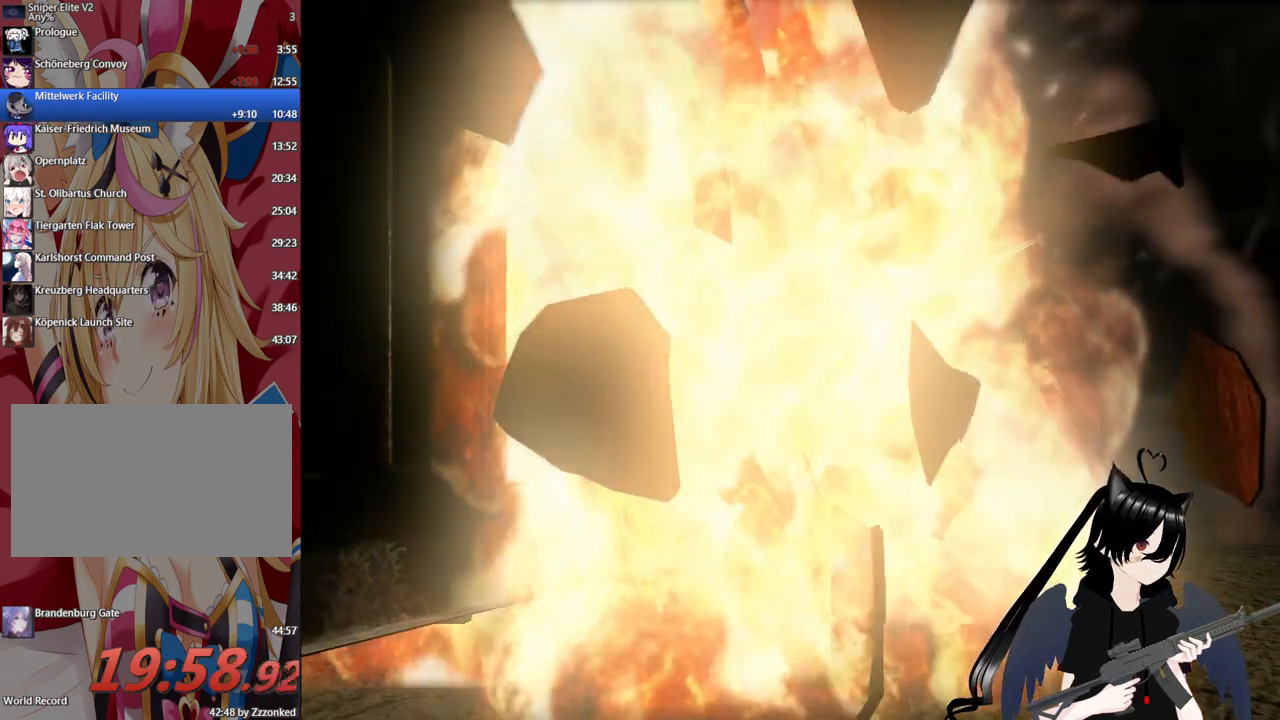
{"keys": ["c"], "mouse": ["right"], "mouse_move": "still", "events": [[460, "c", "down"]]}
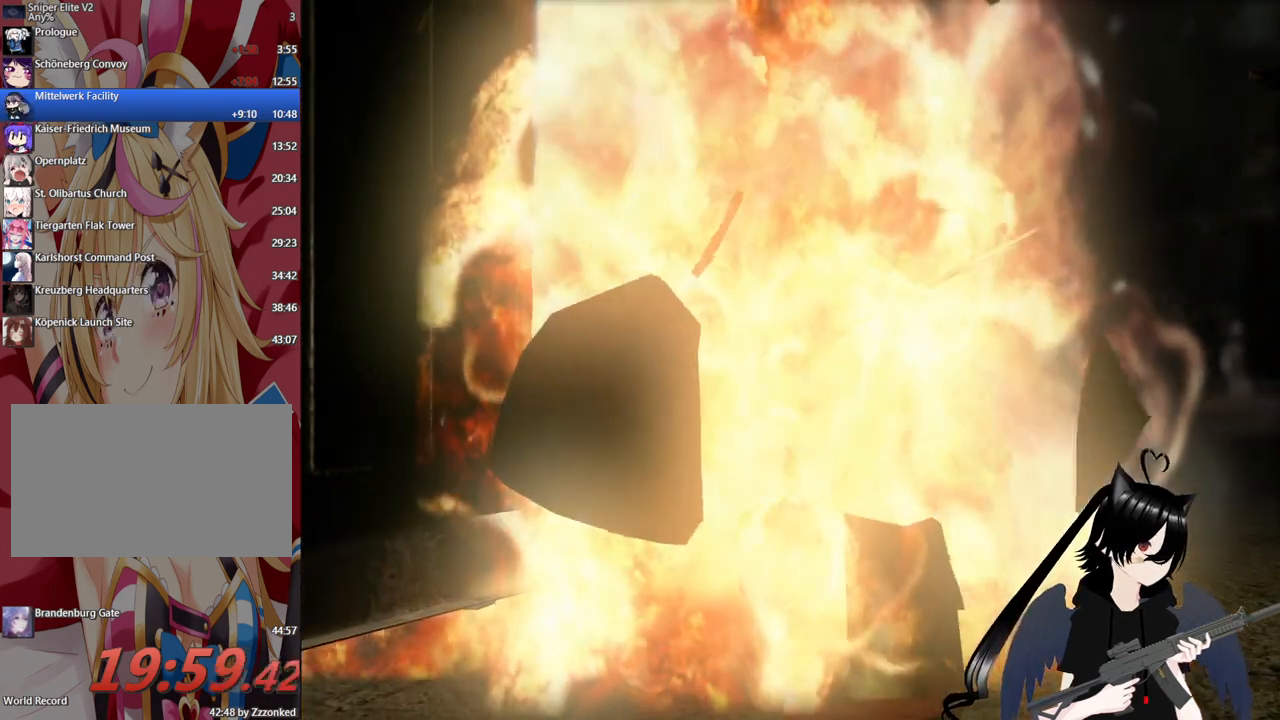
{"keys": [], "mouse": ["right"], "mouse_move": "still", "events": [[100, "c", "up"], [240, "c", "down"], [340, "c", "up"]]}
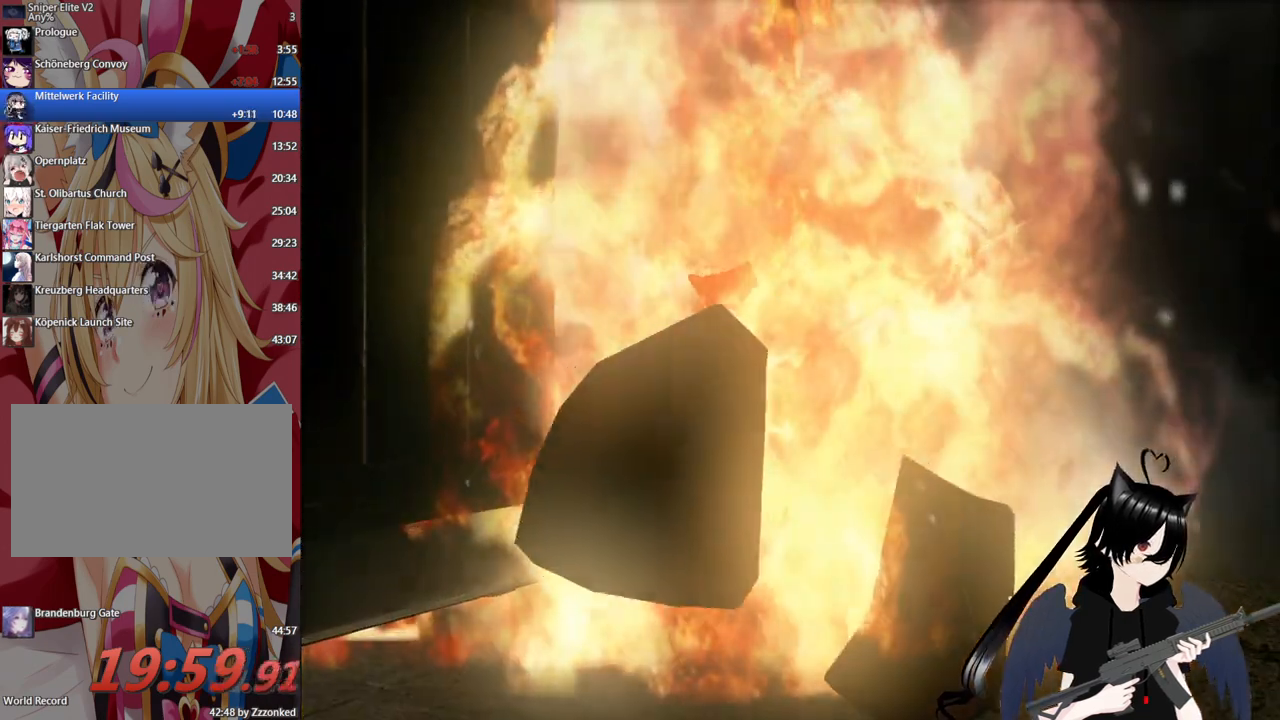
{"keys": [], "mouse": ["right"], "mouse_move": "still", "events": [[300, "c", "down"], [400, "c", "up"]]}
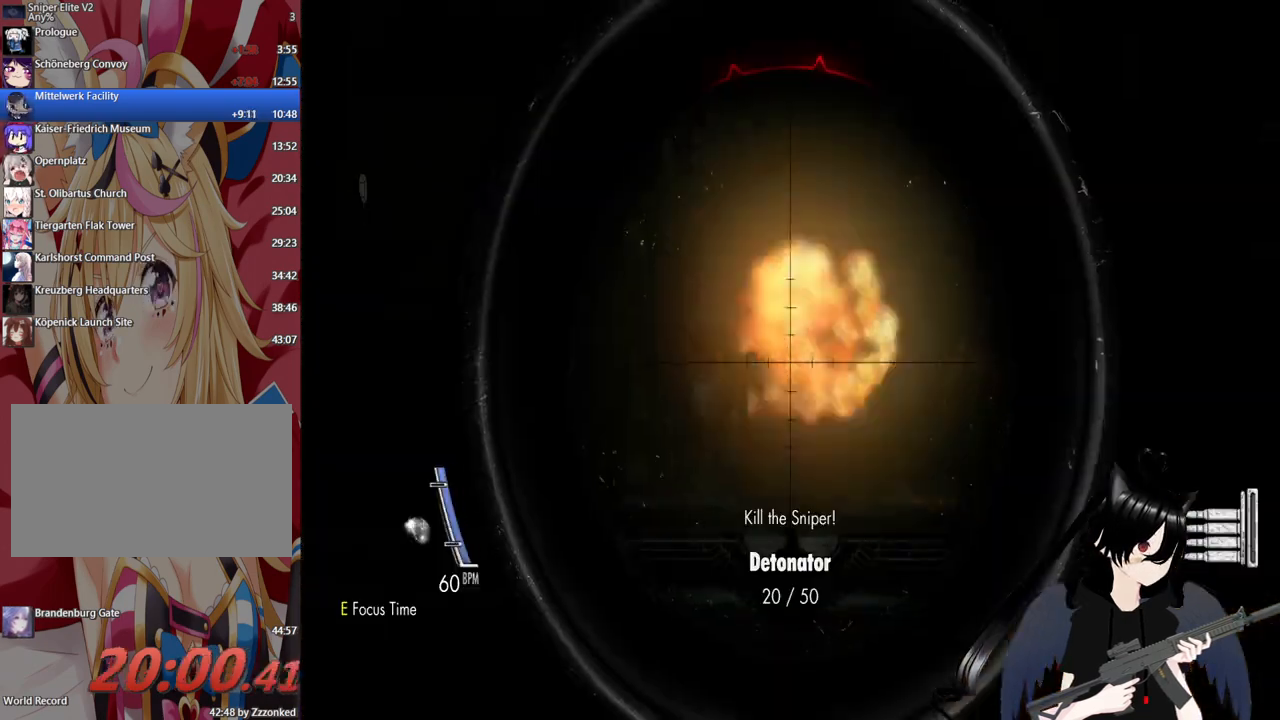
{"keys": ["c"], "mouse": ["right"], "mouse_move": "still", "events": [[40, "c", "down"], [140, "c", "up"], [420, "c", "down"]]}
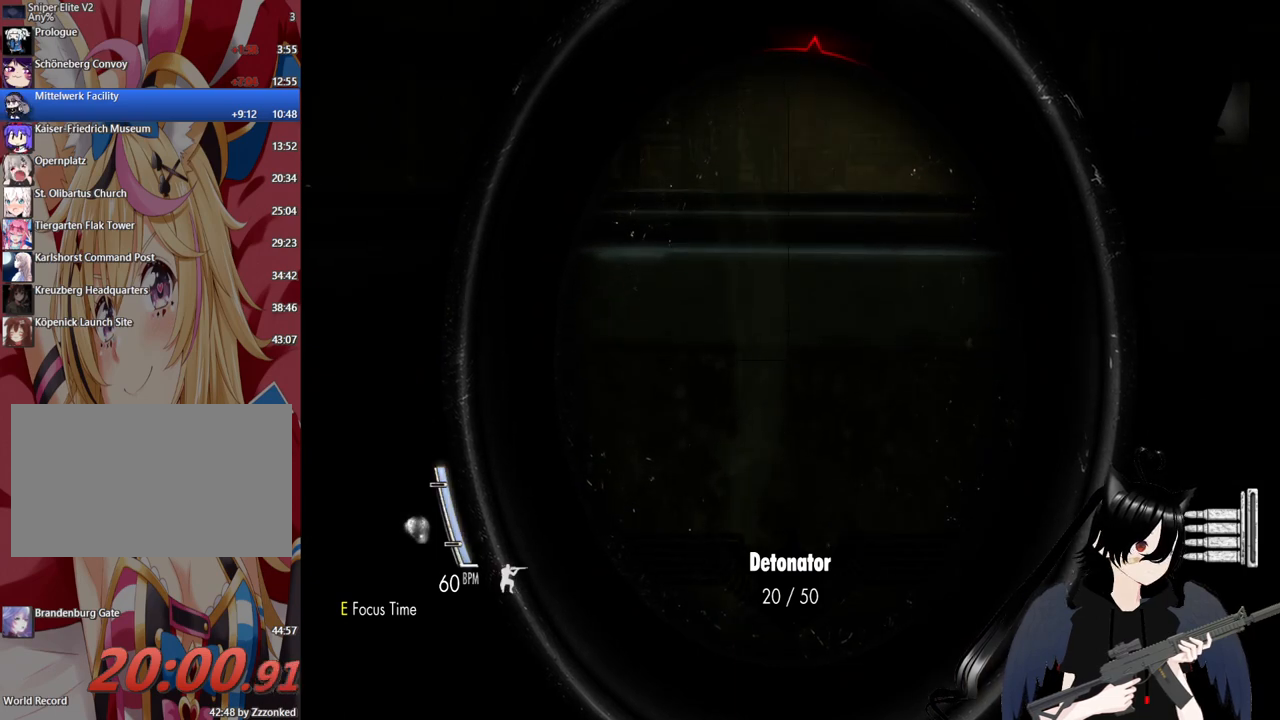
{"keys": [], "mouse": ["right"], "mouse_move": "still", "events": [[20, "c", "up"]]}
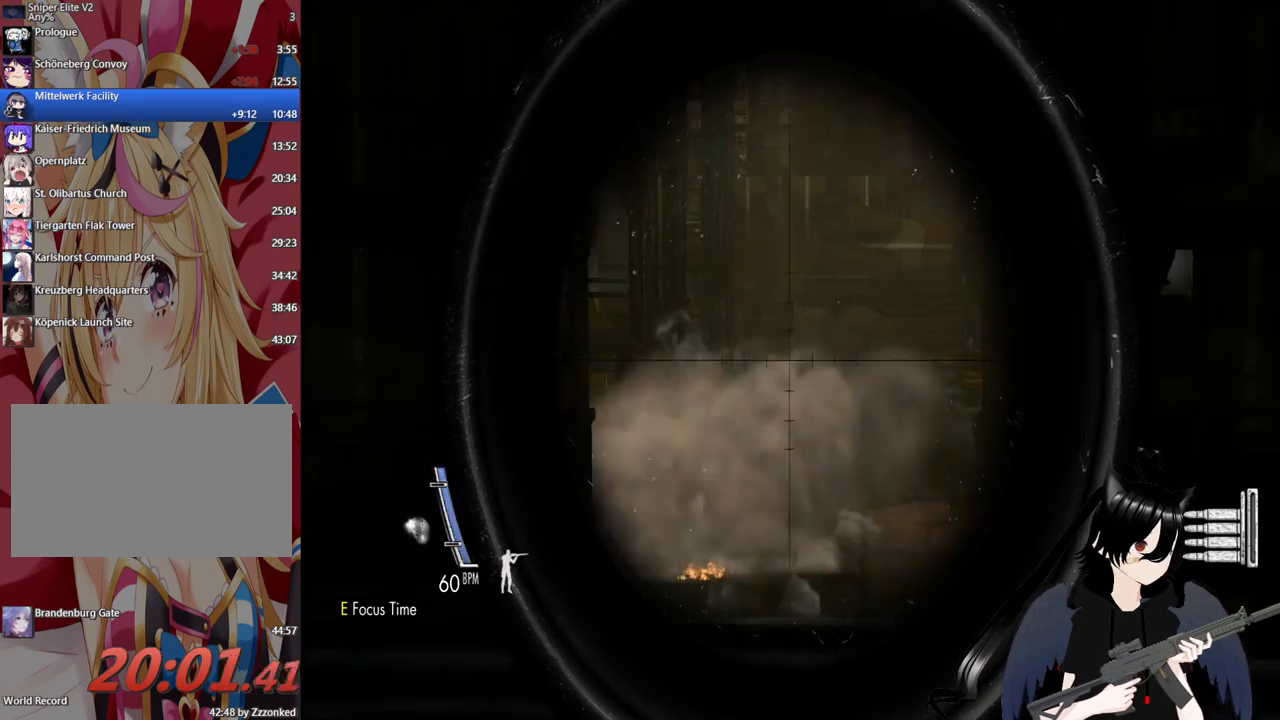
{"keys": ["shift"], "mouse": ["right"], "mouse_move": "still", "events": [[360, "shift", "down"]]}
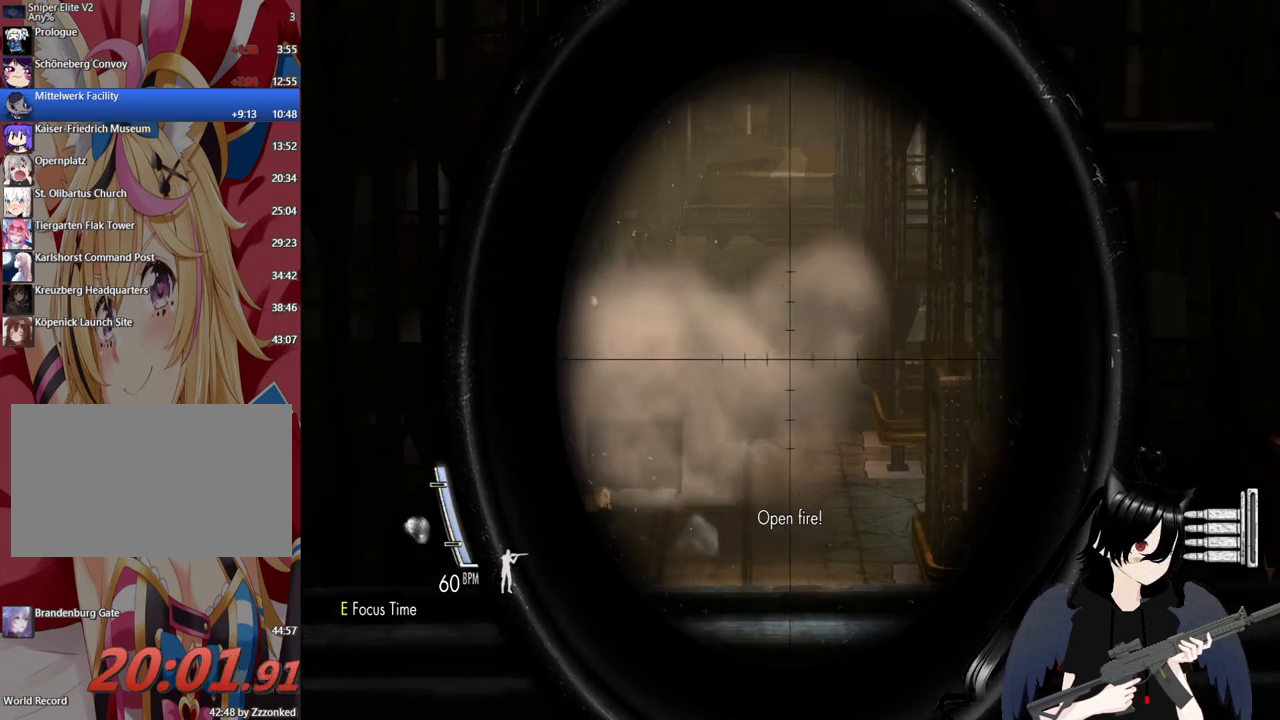
{"keys": ["shift"], "mouse": ["right"], "mouse_move": "still", "events": []}
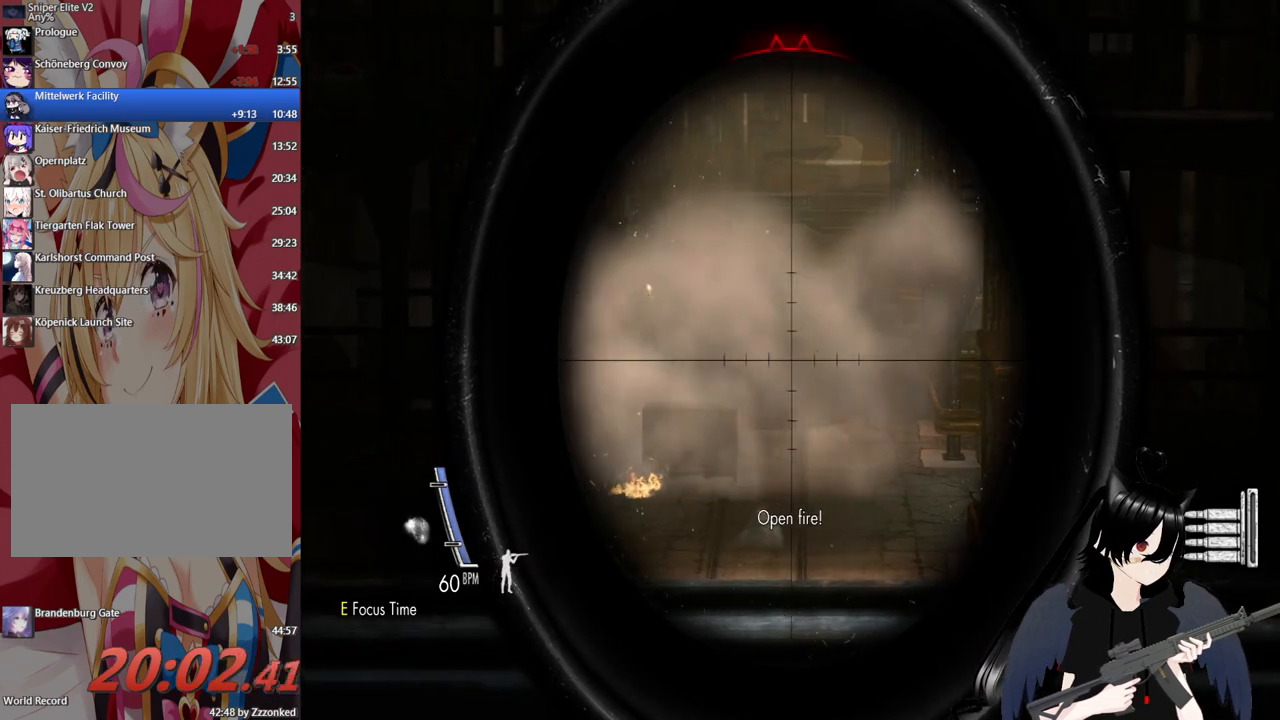
{"keys": ["shift"], "mouse": ["right"], "mouse_move": "up", "events": []}
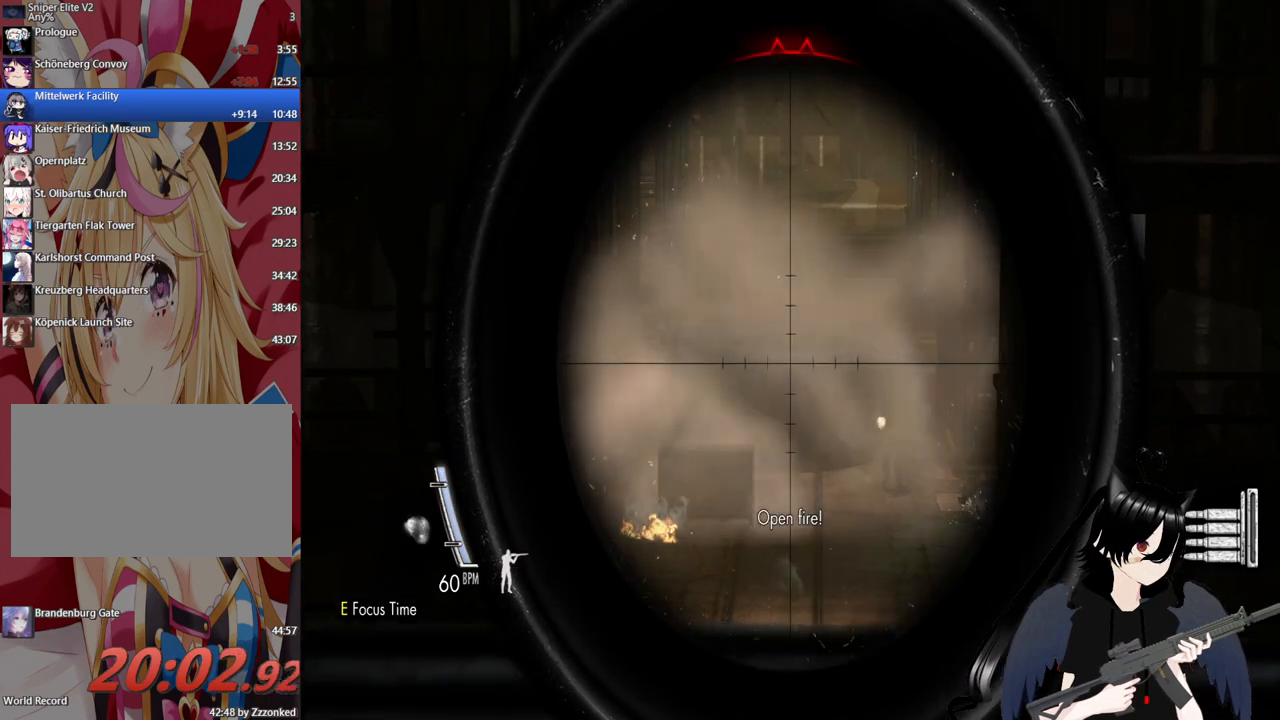
{"keys": ["shift"], "mouse": ["right"], "mouse_move": "down-right", "events": []}
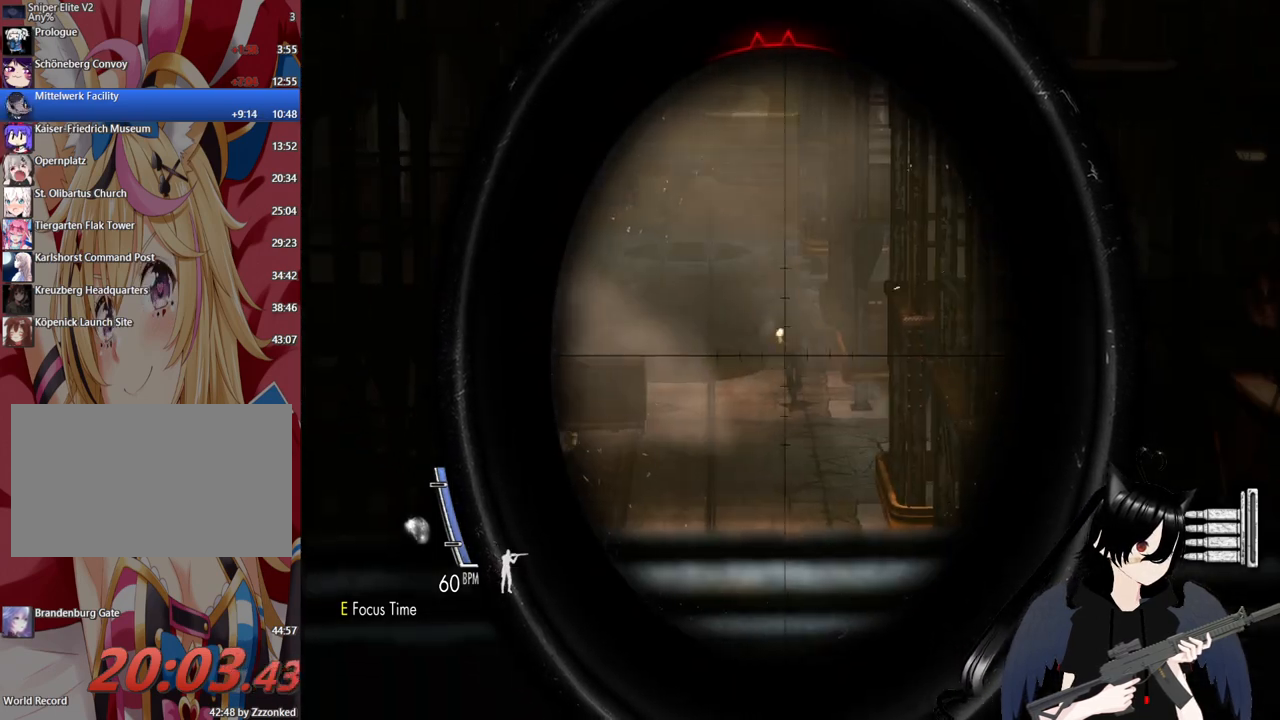
{"keys": ["shift"], "mouse": ["right"], "mouse_move": "still", "events": [[320, "mouse_left", "down"], [480, "mouse_left", "up"]]}
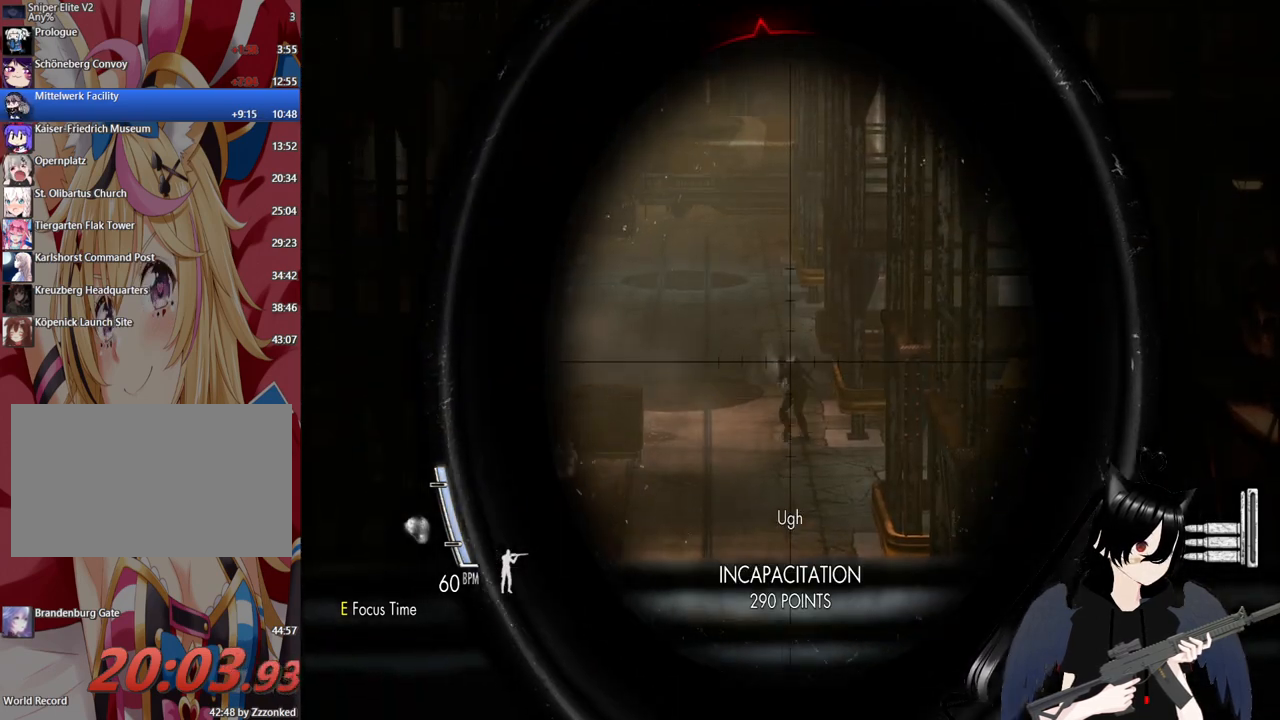
{"keys": [], "mouse": ["right"], "mouse_move": "still", "events": [[60, "c", "down"], [60, "shift", "up"], [200, "c", "up"], [300, "c", "down"], [440, "c", "up"]]}
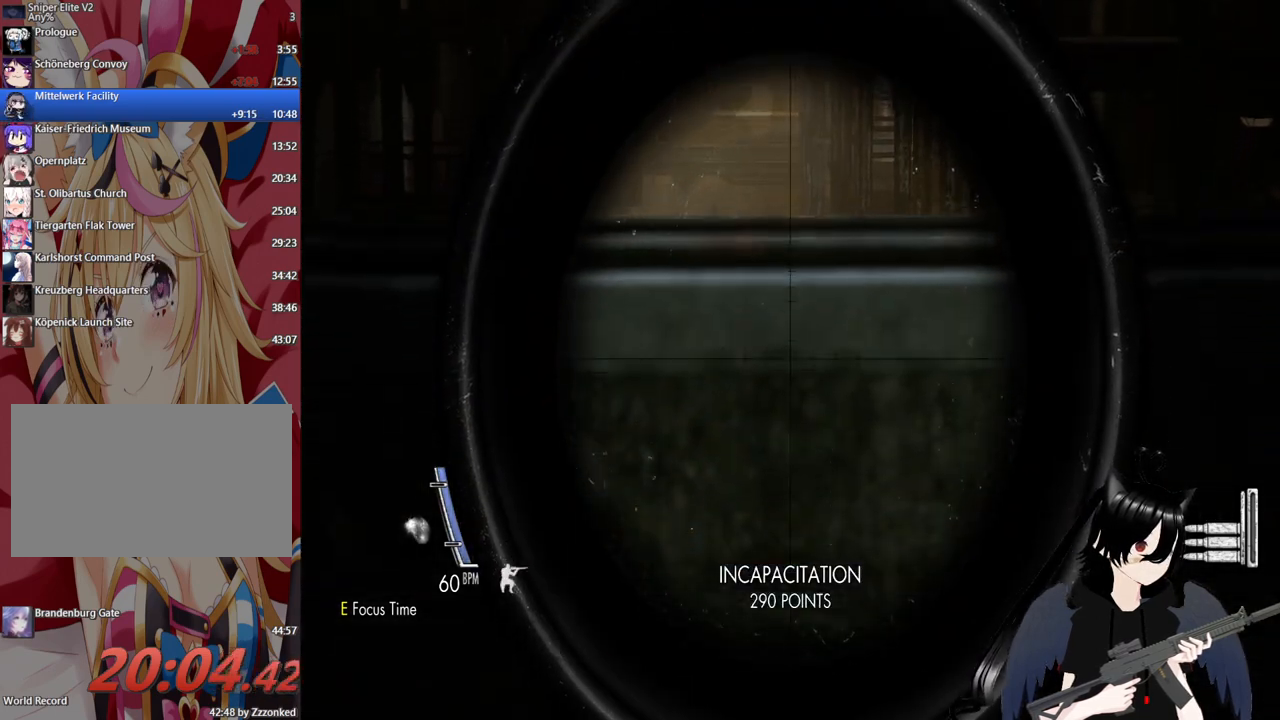
{"keys": [], "mouse": ["right"], "mouse_move": "still", "events": [[360, "c", "down"], [460, "c", "up"]]}
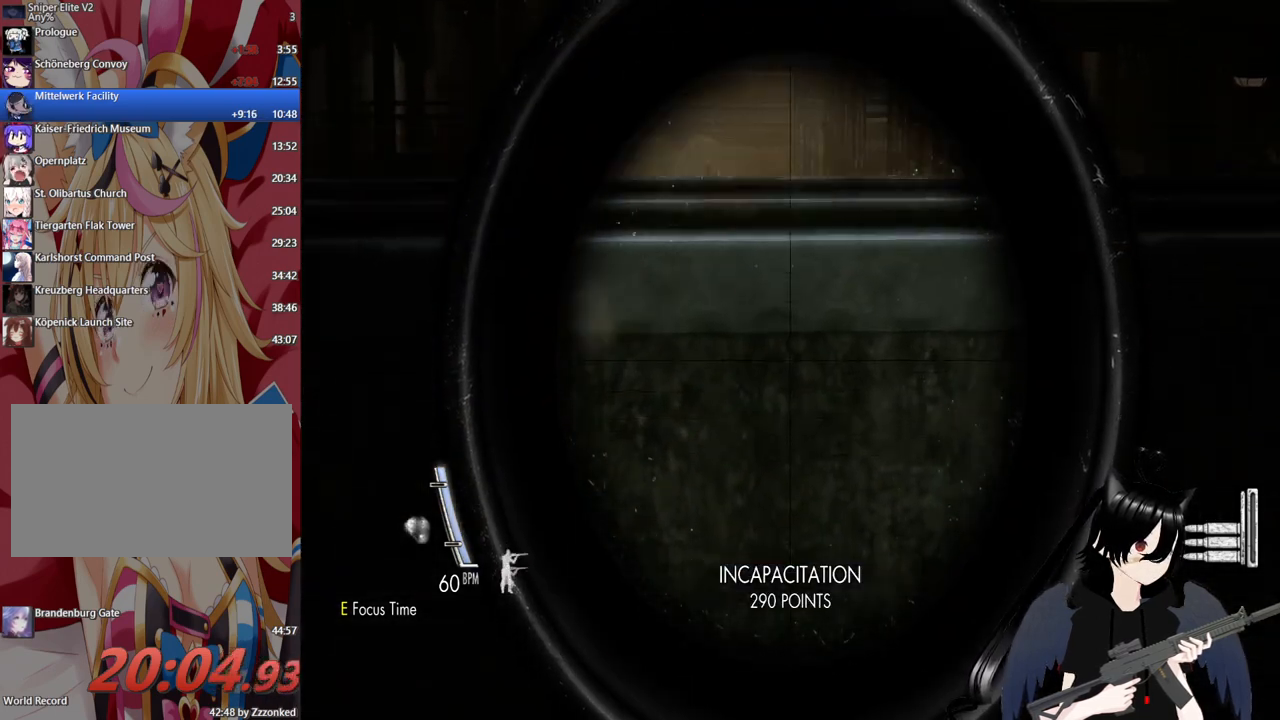
{"keys": [], "mouse": ["right"], "mouse_move": "still", "events": []}
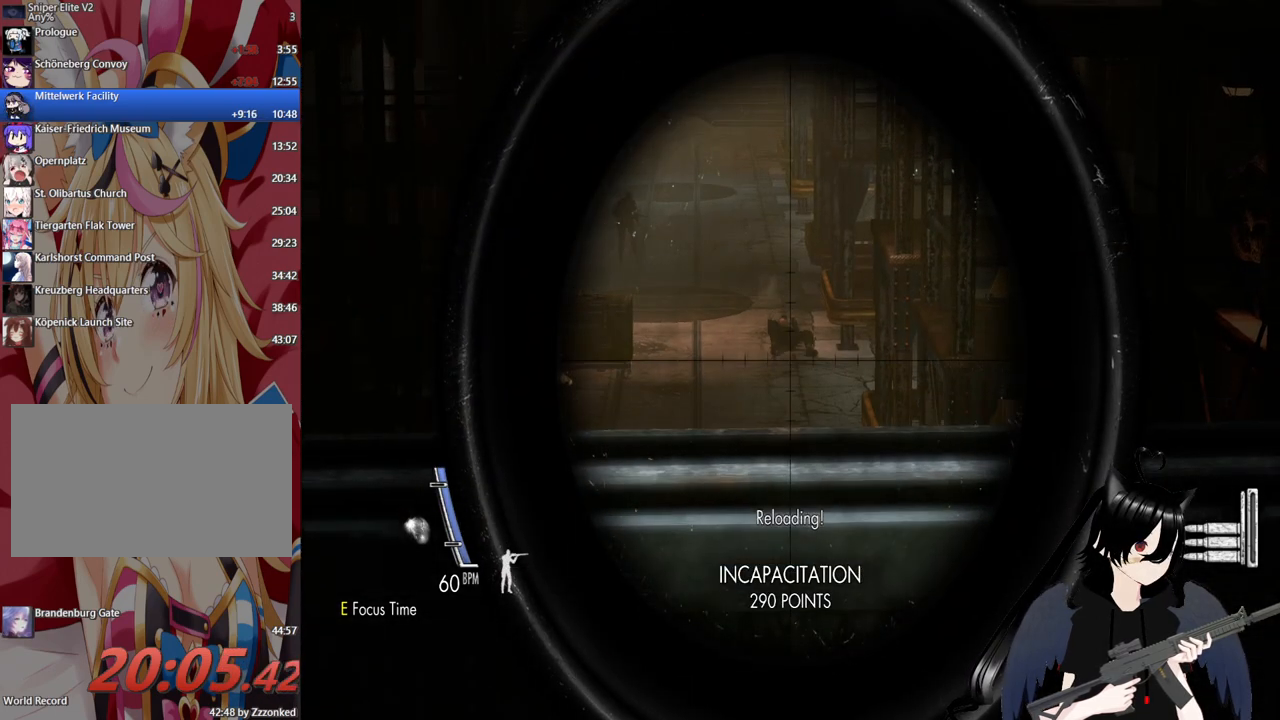
{"keys": [], "mouse": ["right"], "mouse_move": "still", "events": [[300, "mouse_left", "down"], [400, "mouse_left", "up"]]}
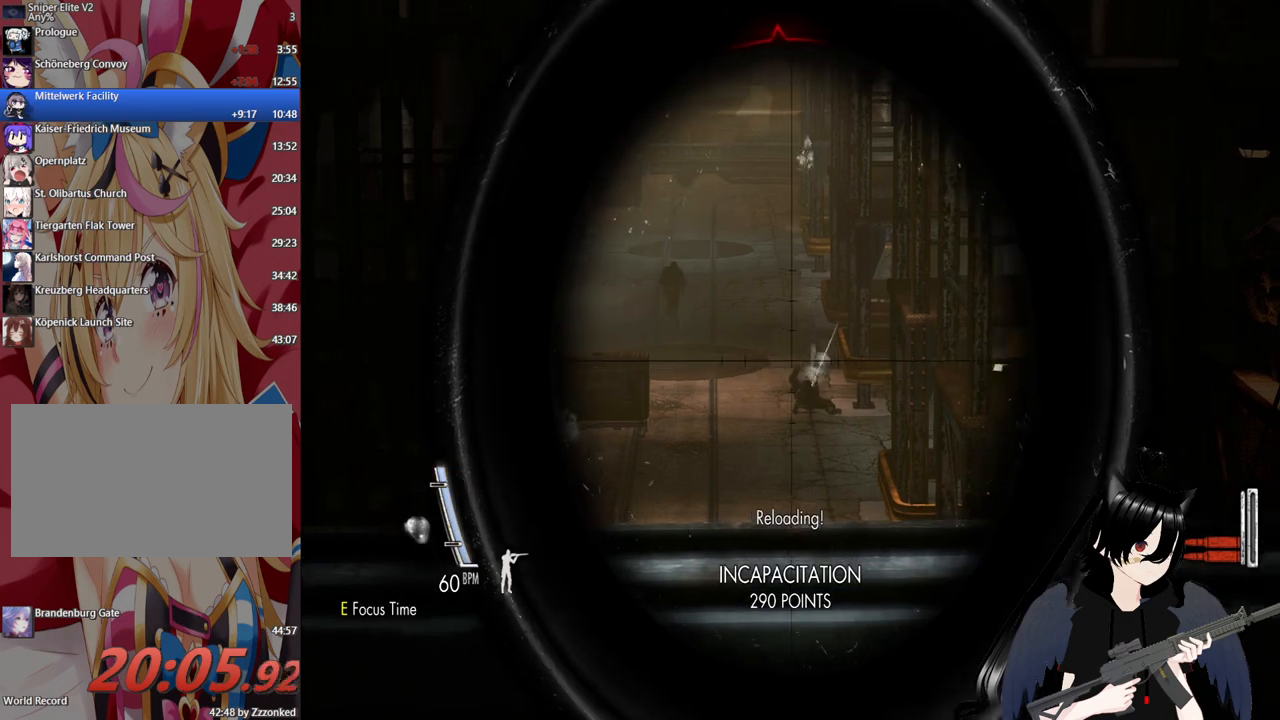
{"keys": [], "mouse": ["right"], "mouse_move": "right", "events": []}
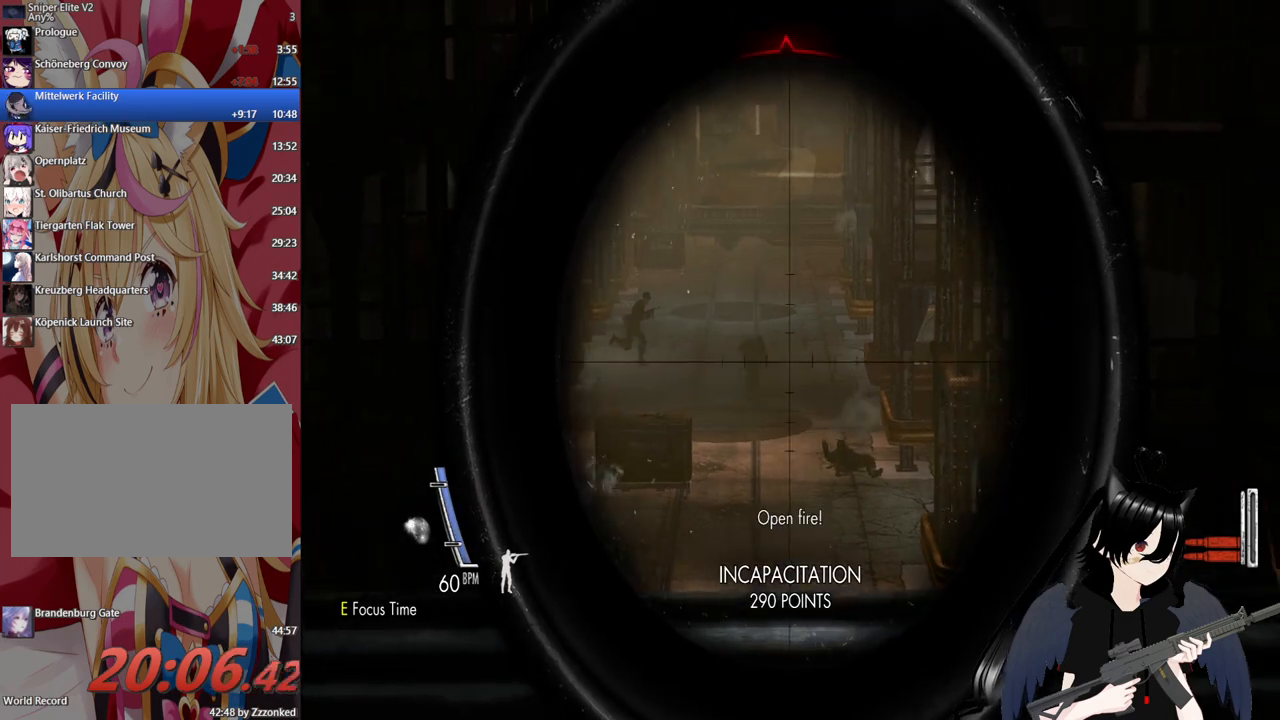
{"keys": [], "mouse": ["right"], "mouse_move": "still", "events": []}
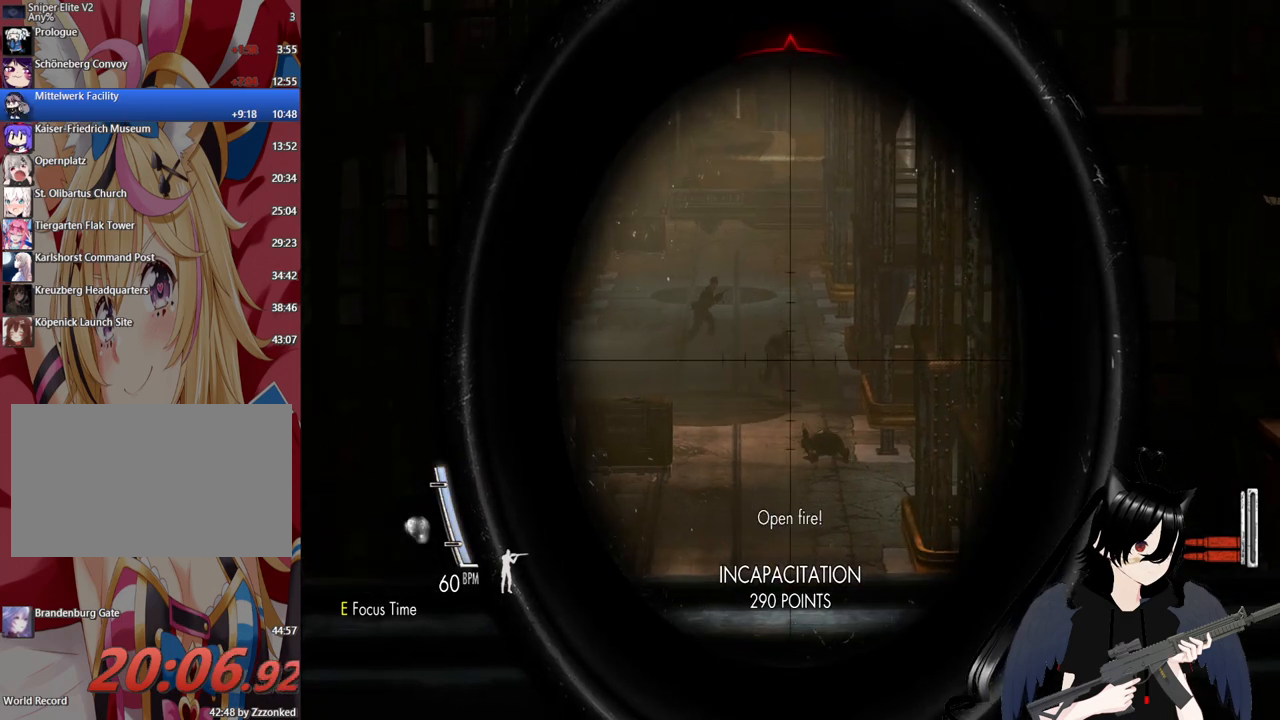
{"keys": [], "mouse": ["right"], "mouse_move": "still", "events": [[100, "mouse_left", "down"], [300, "mouse_left", "up"]]}
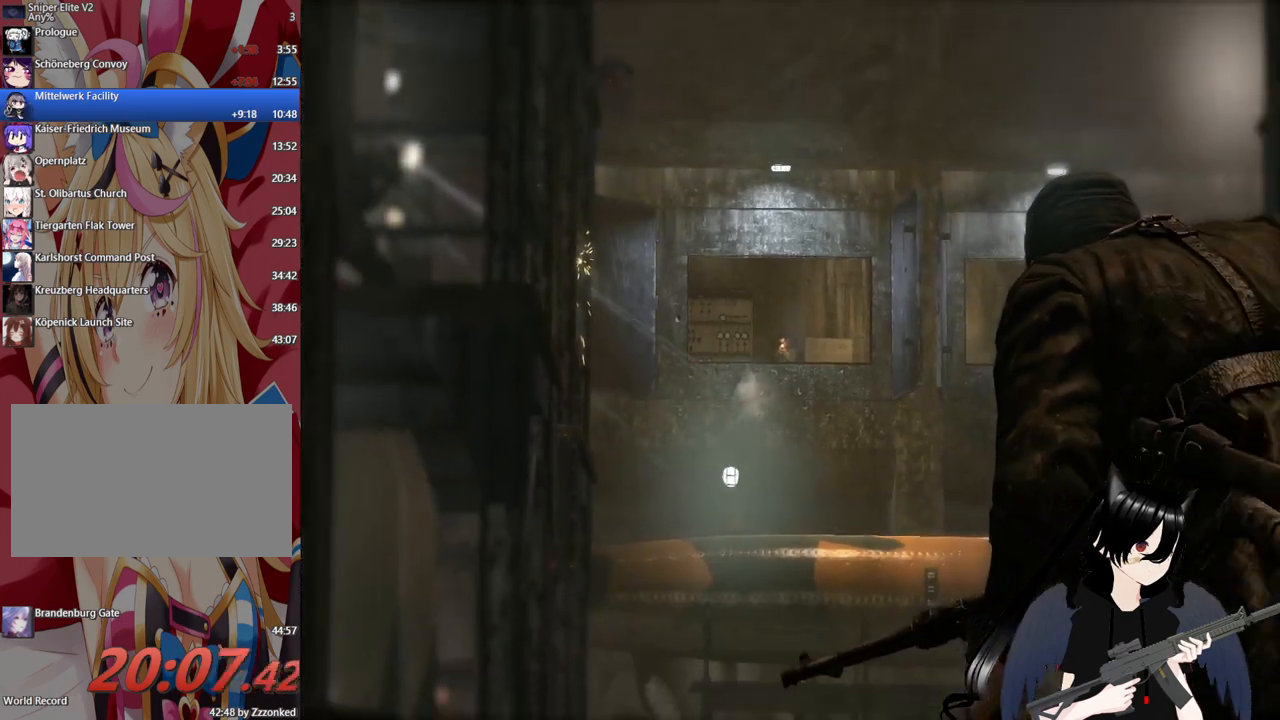
{"keys": [], "mouse": [], "mouse_move": "still", "events": [[160, "mouse_right", "up"]]}
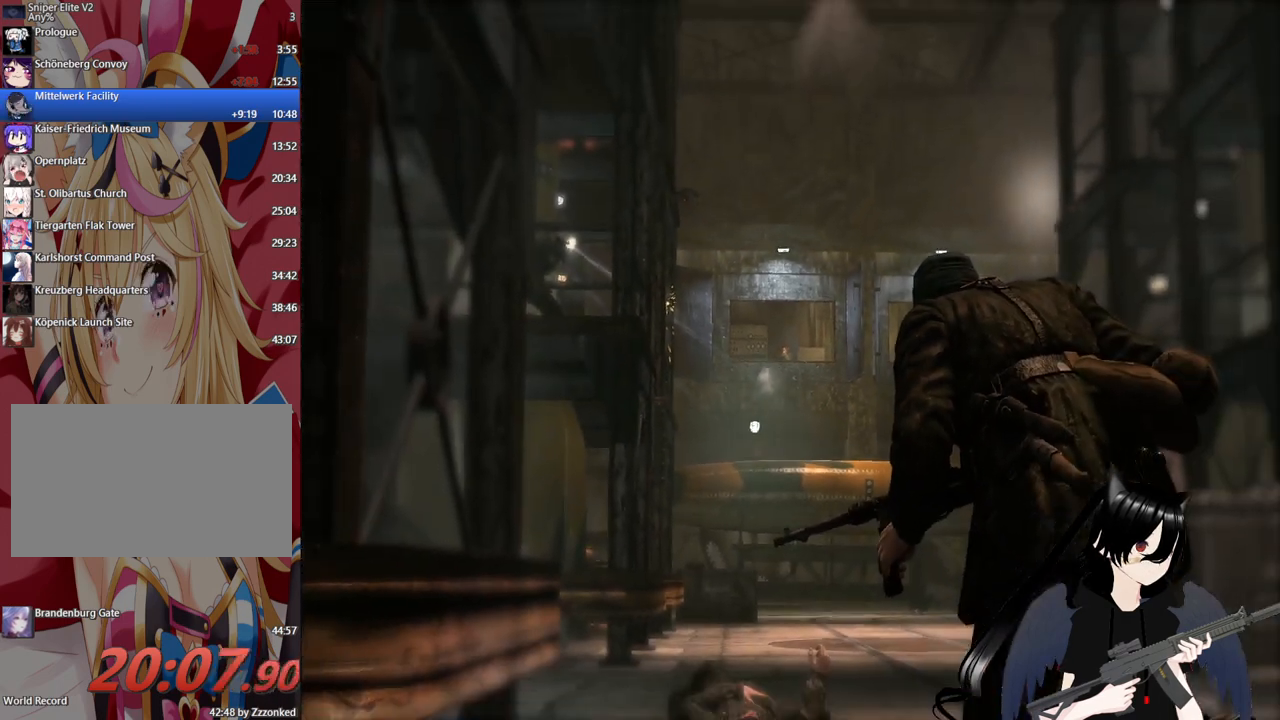
{"keys": [], "mouse": ["right"], "mouse_move": "still", "events": [[420, "mouse_right", "down"]]}
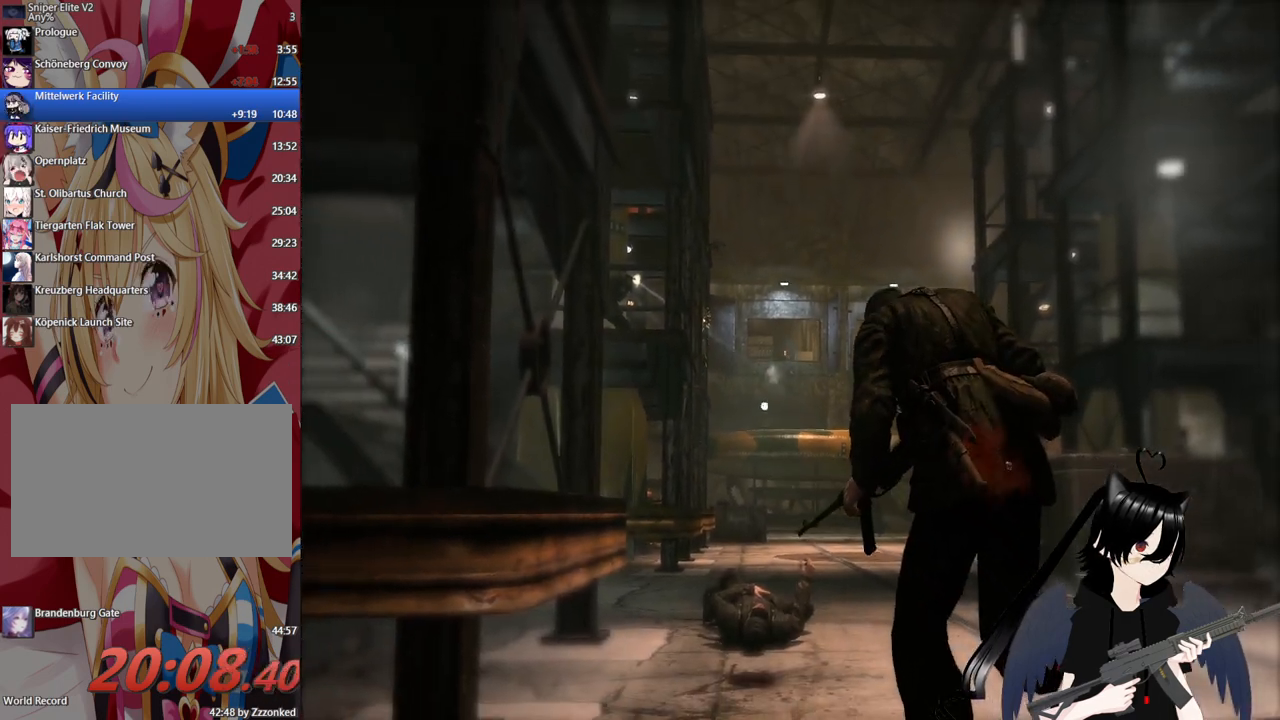
{"keys": [], "mouse": ["right"], "mouse_move": "still", "events": []}
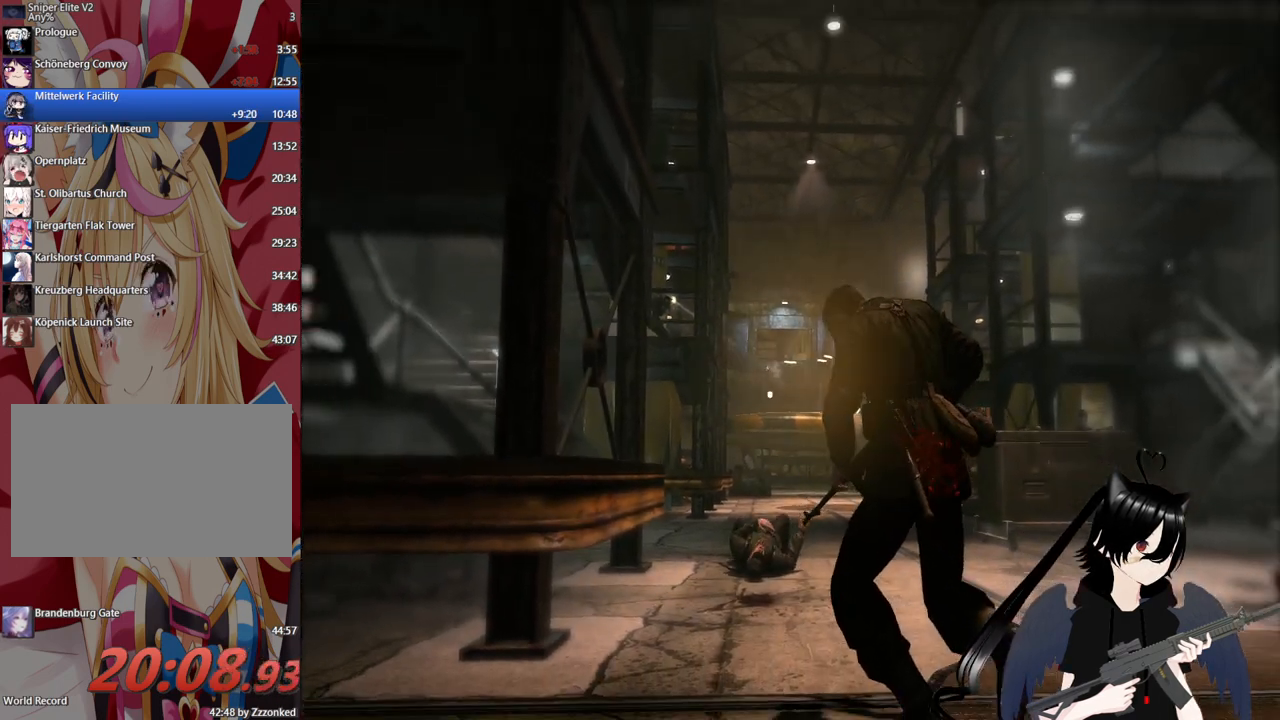
{"keys": [], "mouse": ["right"], "mouse_move": "still", "events": []}
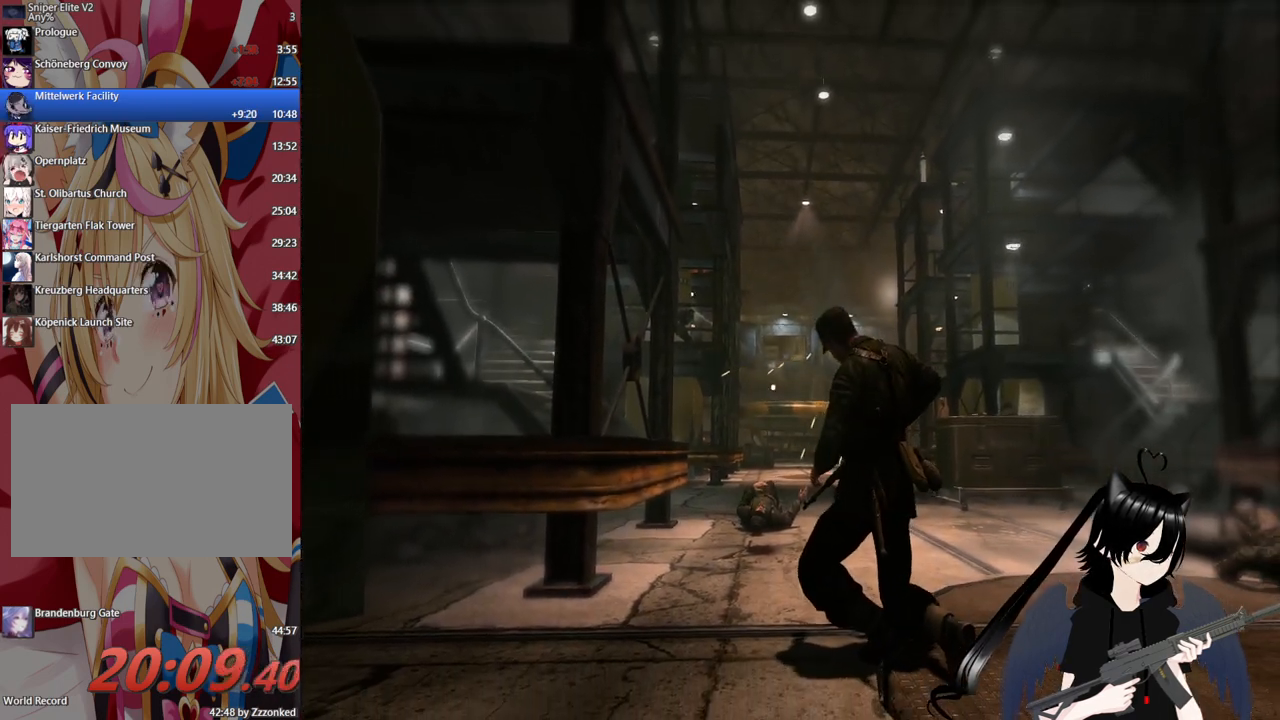
{"keys": [], "mouse": ["right"], "mouse_move": "still", "events": []}
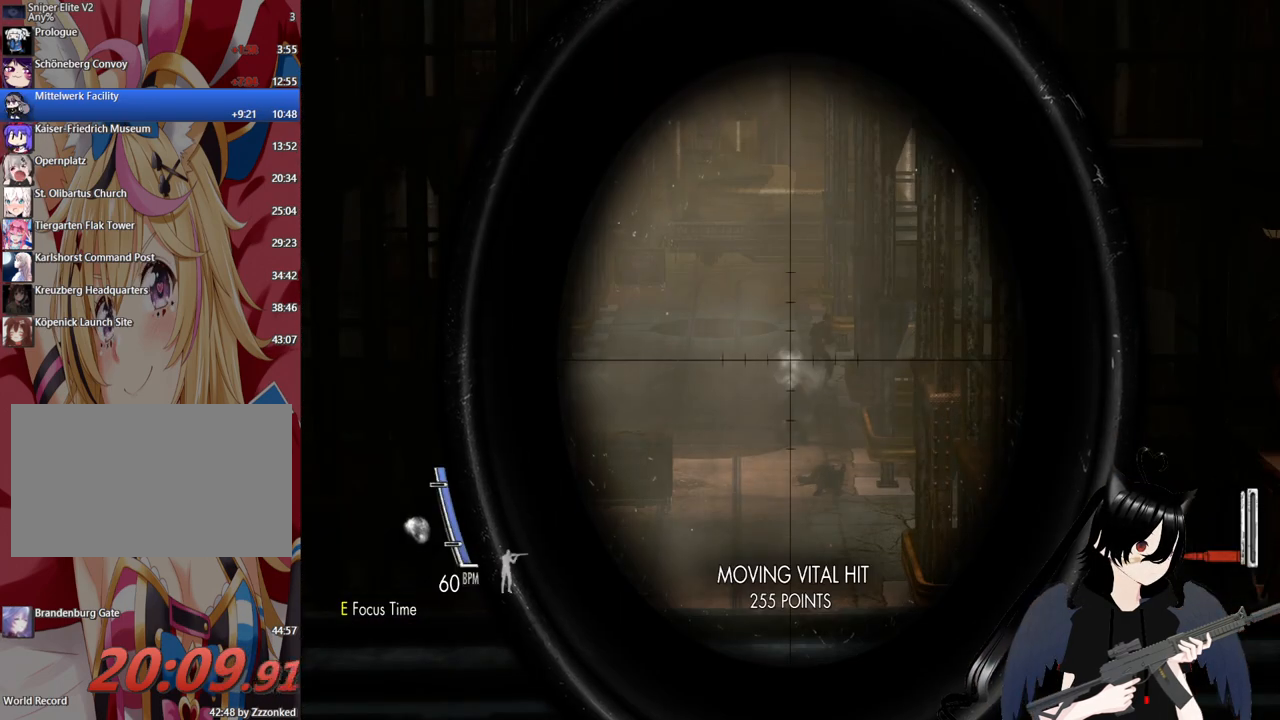
{"keys": [], "mouse": ["right"], "mouse_move": "up-right", "events": []}
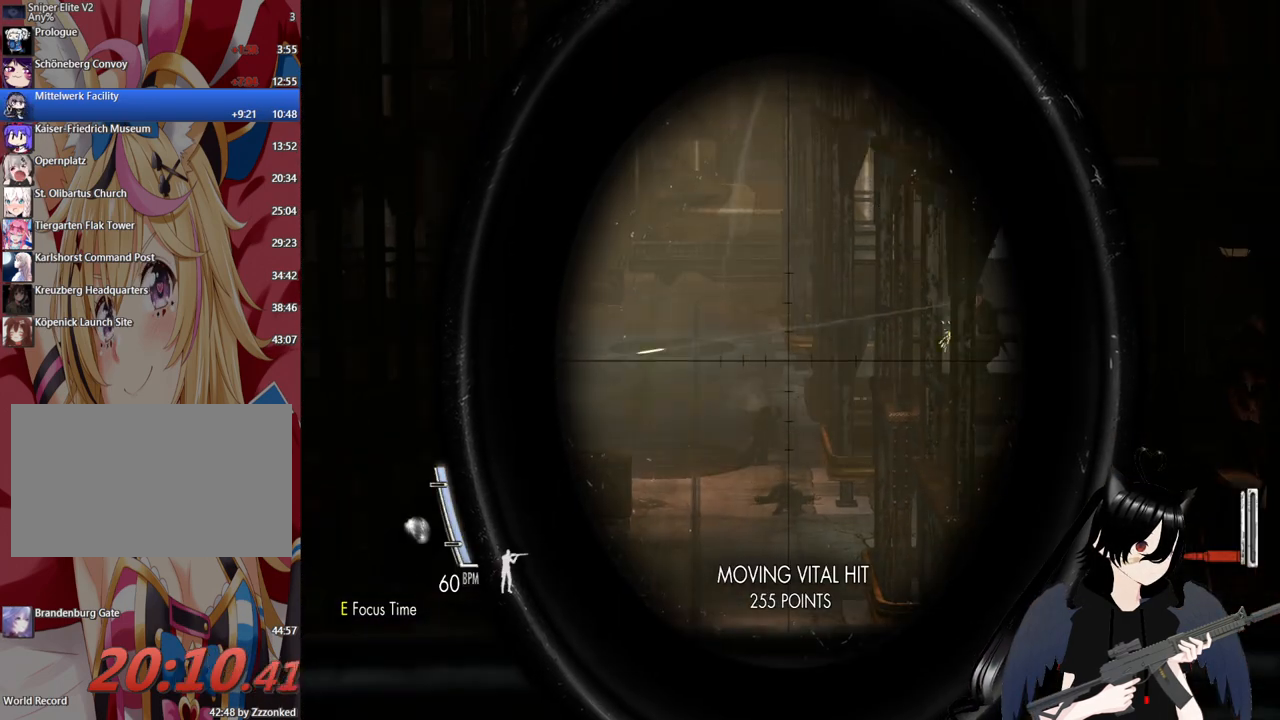
{"keys": [], "mouse": ["right"], "mouse_move": "still", "events": []}
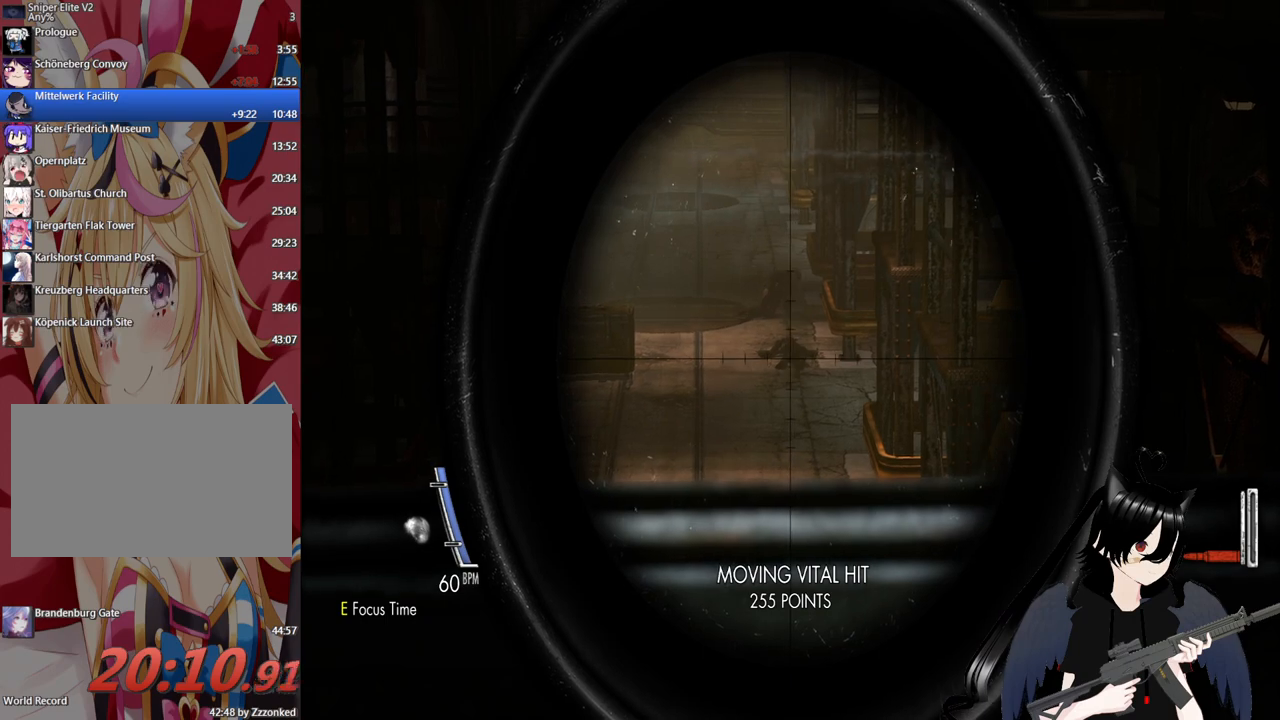
{"keys": [], "mouse": ["right"], "mouse_move": "left", "events": []}